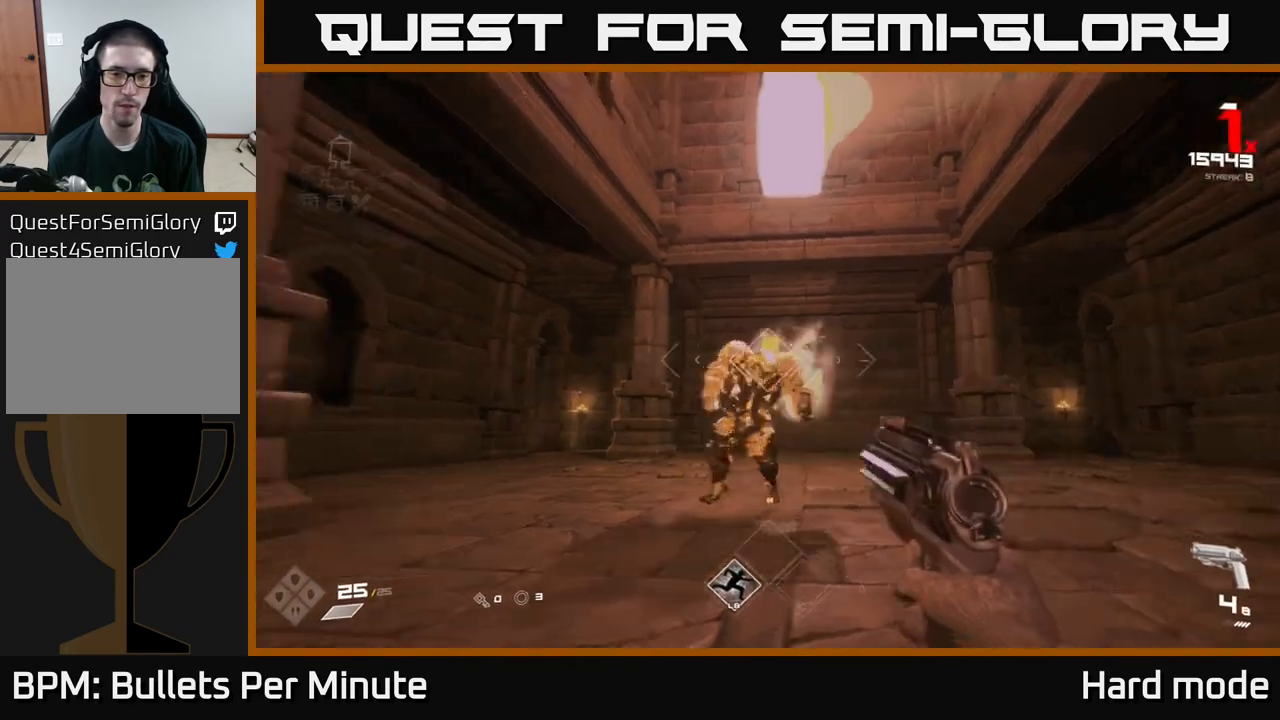
Gameplay with a controller (Xbox layout); each line is a JSON object with the inputs held at the frame after it. "events" lists button and stick changes between this image and that frame as [ms after this image, input, new state], when the widget could be followed in between.
{"buttons": [], "left_stick": "down", "right_stick": "center", "events": [[67, "right_stick", "center"], [83, "R2", "down"], [100, "left_stick", "down"], [183, "R2", "up"], [367, "right_stick", "left"], [383, "R2", "down"], [417, "right_stick", "center"], [500, "R2", "up"]]}
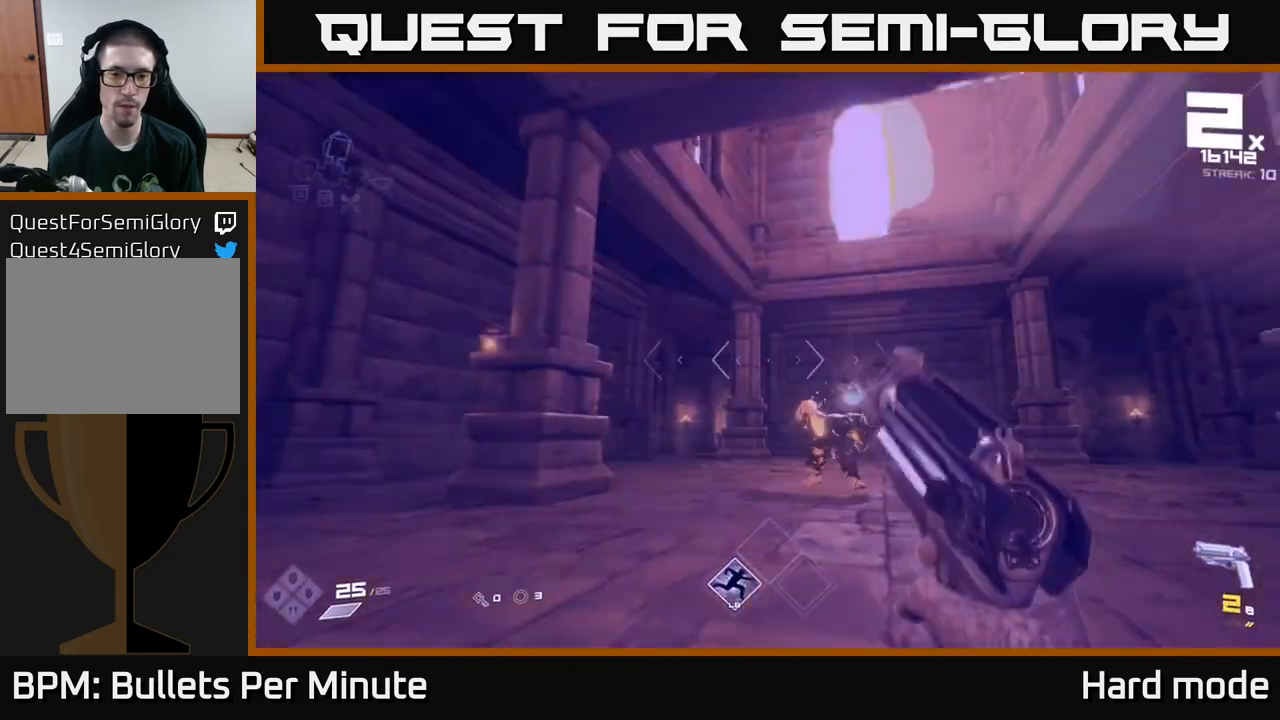
{"buttons": [], "left_stick": "left", "right_stick": "right", "events": [[100, "right_stick", "down-right"], [183, "left_stick", "down-left"], [183, "right_stick", "center"], [267, "R2", "down"], [350, "left_stick", "center"], [383, "R2", "up"], [400, "left_stick", "left"], [417, "right_stick", "right"]]}
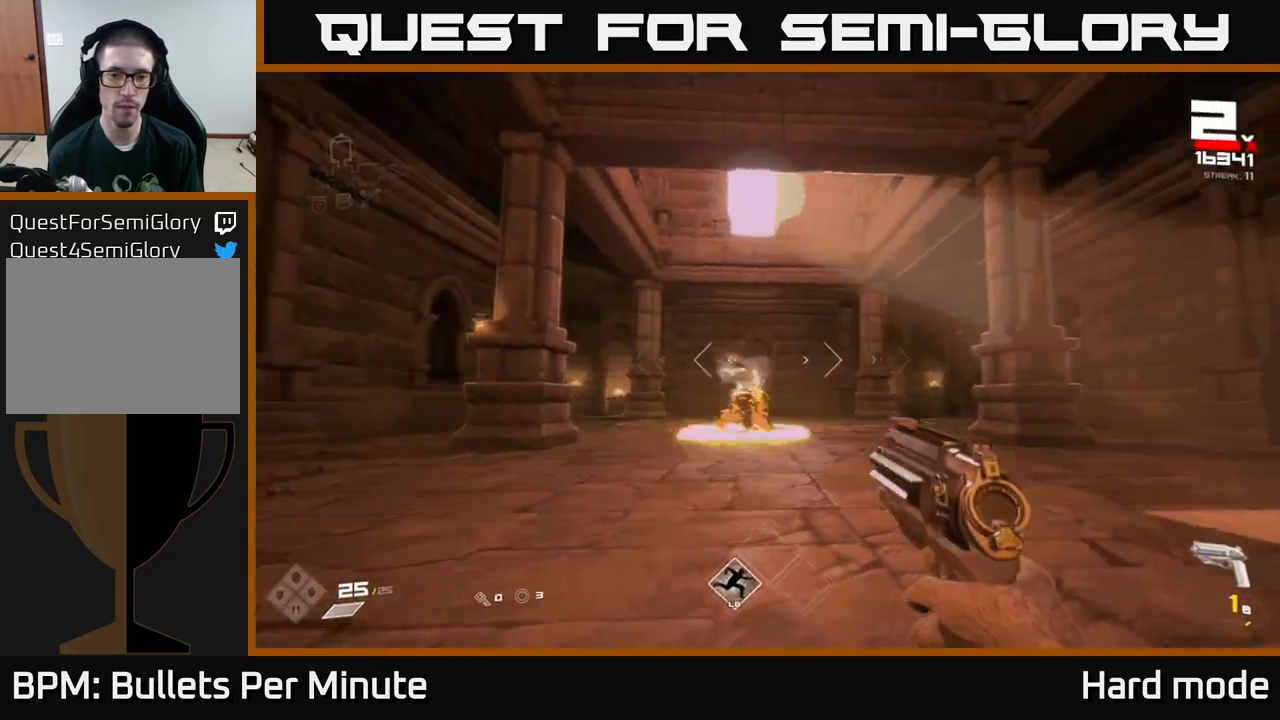
{"buttons": ["R1"], "left_stick": "center", "right_stick": "center", "events": [[67, "right_stick", "center"], [83, "R1", "down"], [183, "R1", "up"], [233, "left_stick", "down-left"], [333, "left_stick", "center"], [383, "R1", "down"]]}
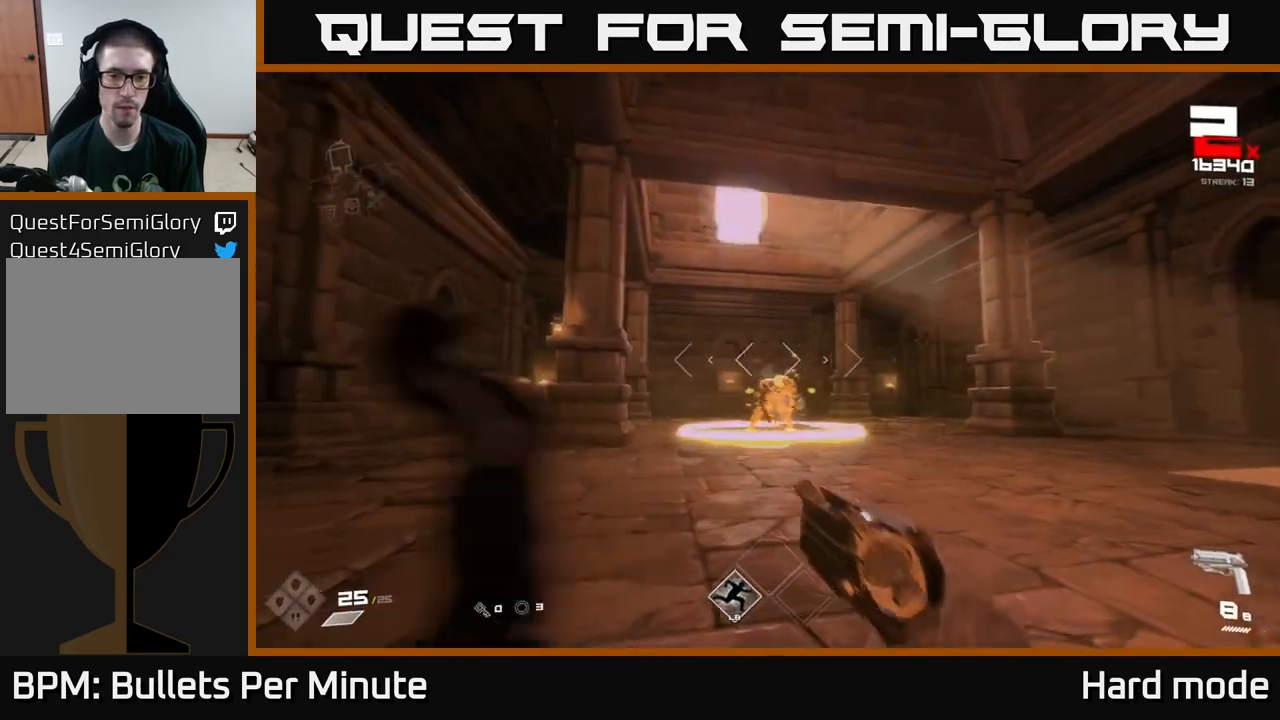
{"buttons": [], "left_stick": "left", "right_stick": "center", "events": [[17, "R1", "up"], [83, "left_stick", "left"], [200, "R2", "down"], [250, "left_stick", "center"], [350, "R2", "up"], [433, "left_stick", "left"]]}
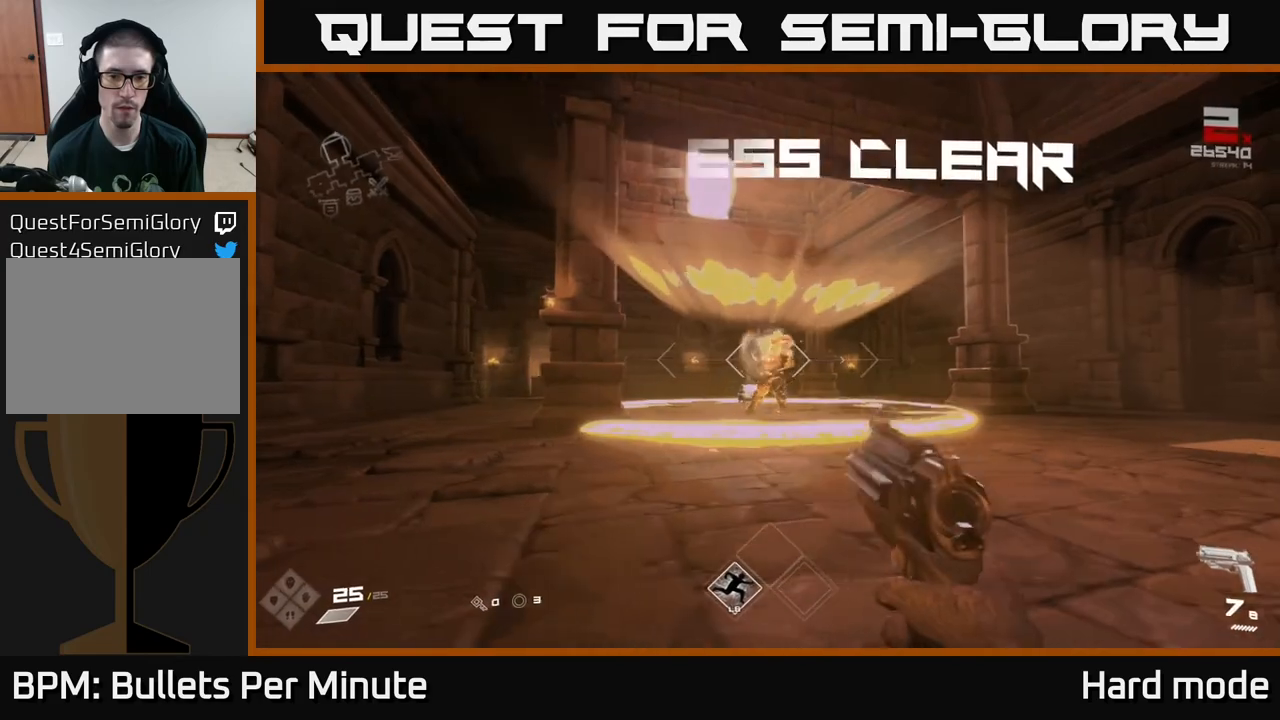
{"buttons": ["A"], "left_stick": "up", "right_stick": "center", "events": [[50, "R2", "down"], [50, "left_stick", "center"], [167, "R2", "up"], [183, "left_stick", "left"], [500, "A", "down"], [500, "left_stick", "up"]]}
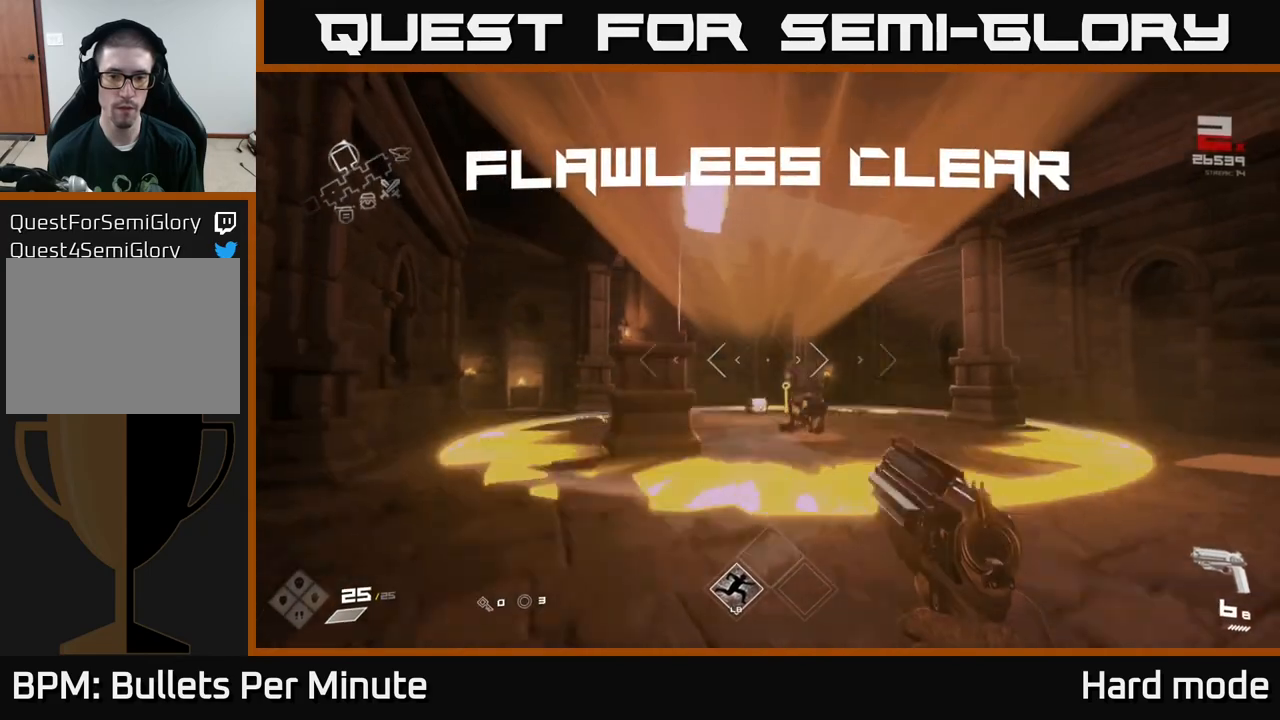
{"buttons": [], "left_stick": "up", "right_stick": "center", "events": [[117, "A", "up"], [167, "left_stick", "up-right"], [283, "A", "down"], [283, "left_stick", "up"], [367, "A", "up"]]}
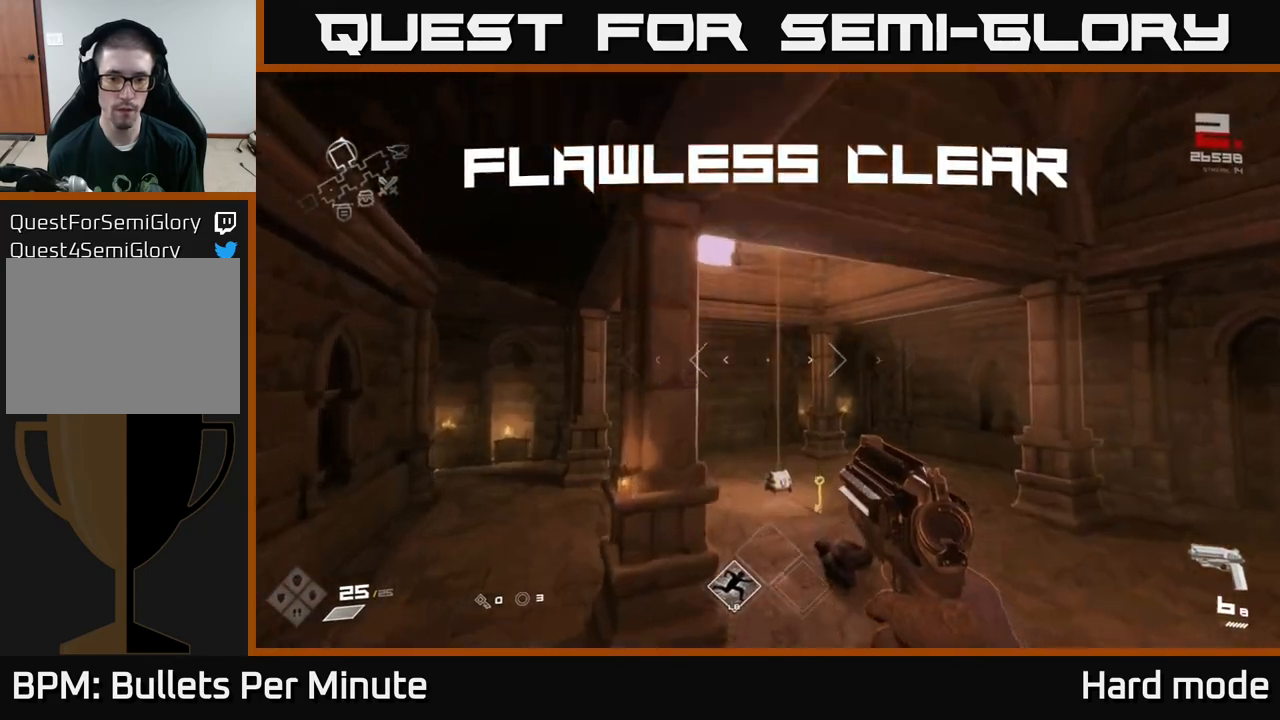
{"buttons": ["R1"], "left_stick": "up", "right_stick": "center", "events": [[67, "right_stick", "down"], [150, "R1", "down"], [217, "right_stick", "center"], [267, "R1", "up"], [483, "R1", "down"]]}
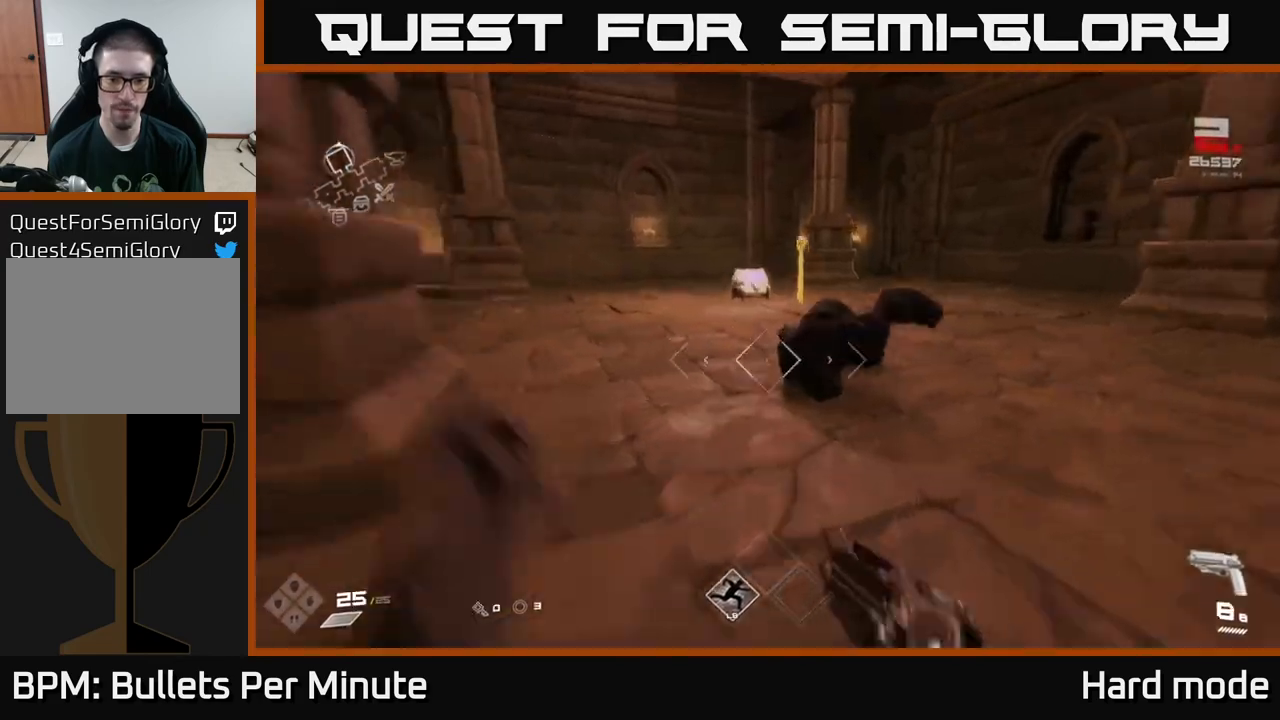
{"buttons": [], "left_stick": "up", "right_stick": "center", "events": [[83, "R1", "up"], [267, "right_stick", "down-left"], [300, "L1", "down"], [350, "right_stick", "center"], [417, "L1", "up"]]}
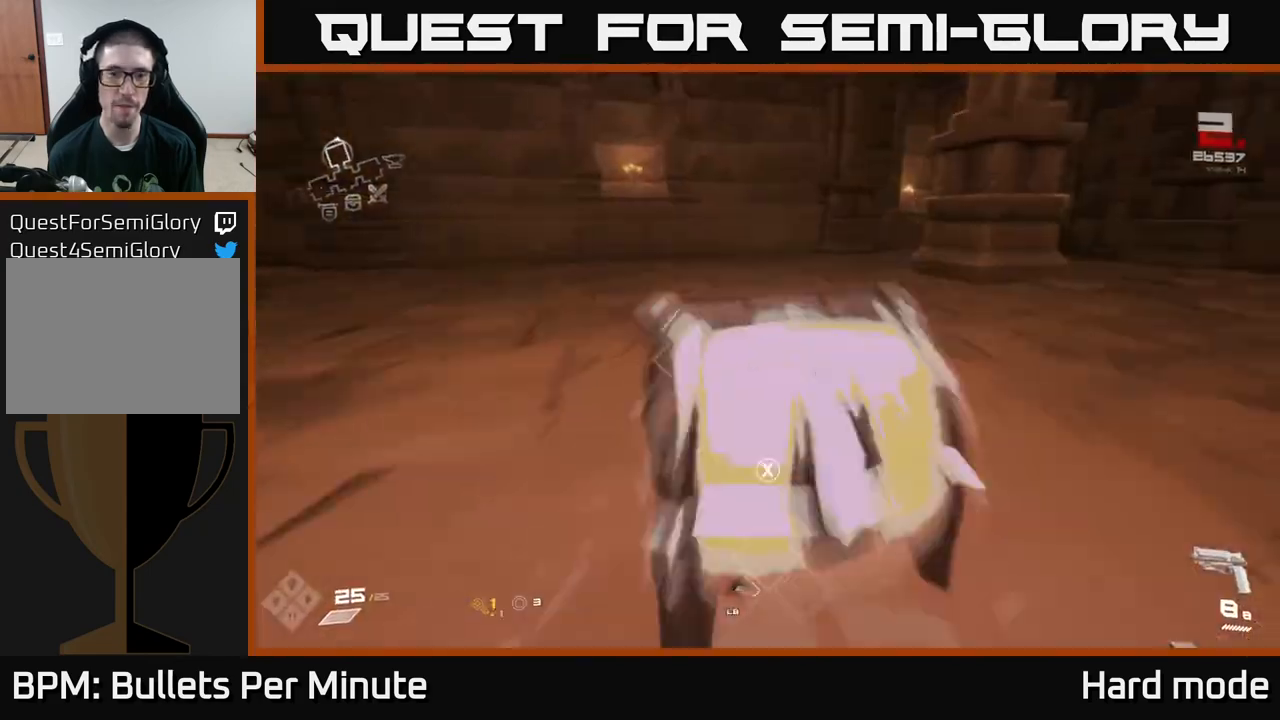
{"buttons": [], "left_stick": "down", "right_stick": "center", "events": [[100, "X", "down"], [167, "left_stick", "center"], [217, "X", "up"], [217, "left_stick", "down"], [367, "X", "down"], [450, "X", "up"]]}
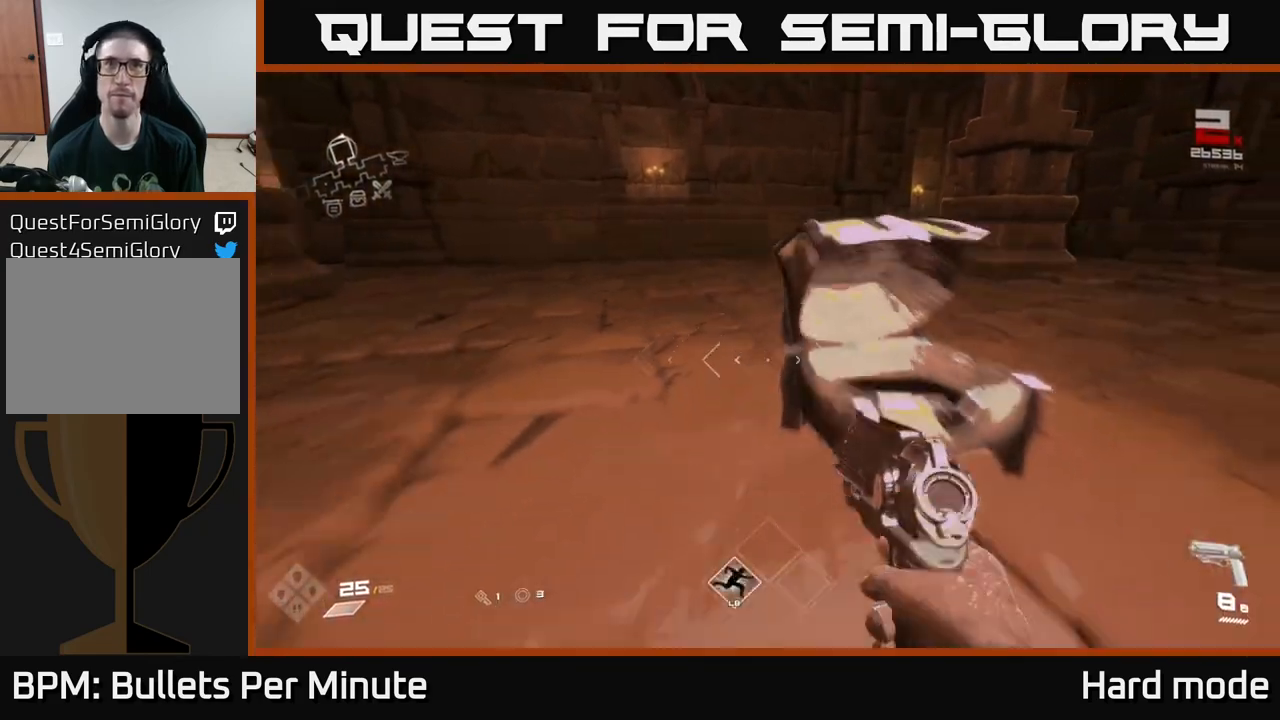
{"buttons": [], "left_stick": "up", "right_stick": "right", "events": [[100, "left_stick", "right"], [150, "left_stick", "up"], [350, "right_stick", "right"]]}
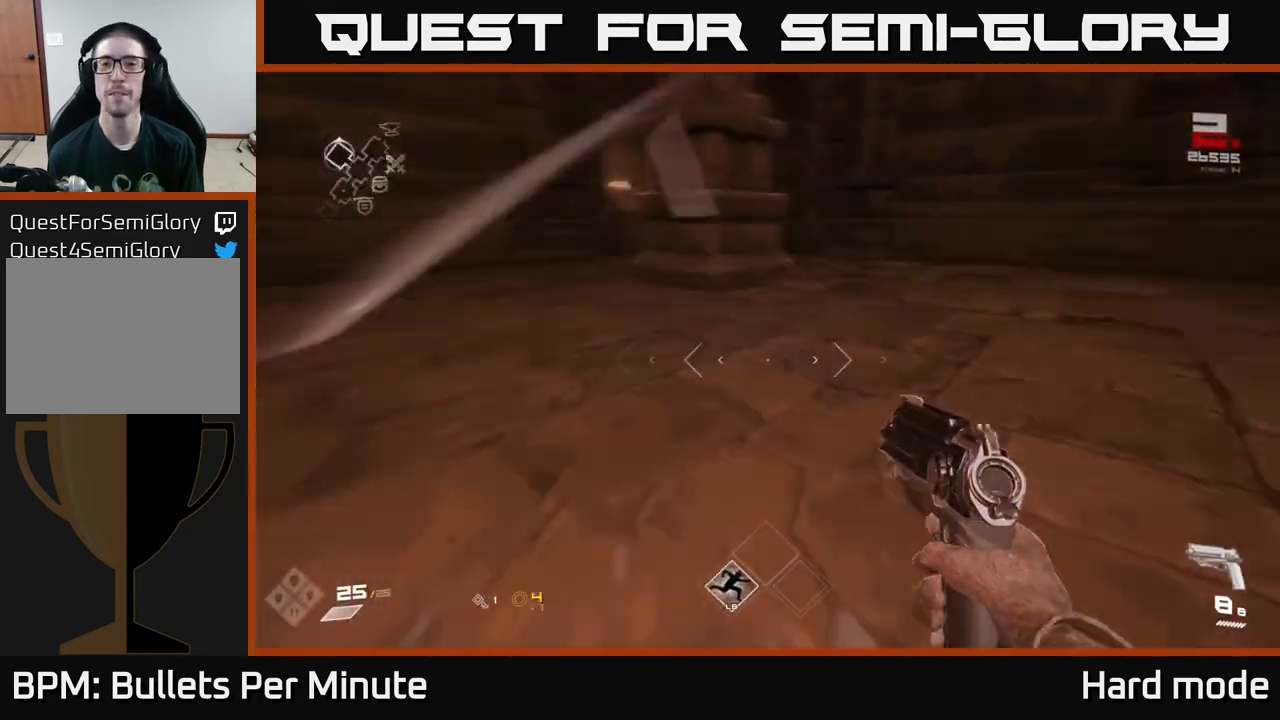
{"buttons": [], "left_stick": "up", "right_stick": "right", "events": [[83, "left_stick", "down-left"], [183, "left_stick", "down-right"], [283, "left_stick", "right"], [383, "left_stick", "up-right"], [500, "left_stick", "up"]]}
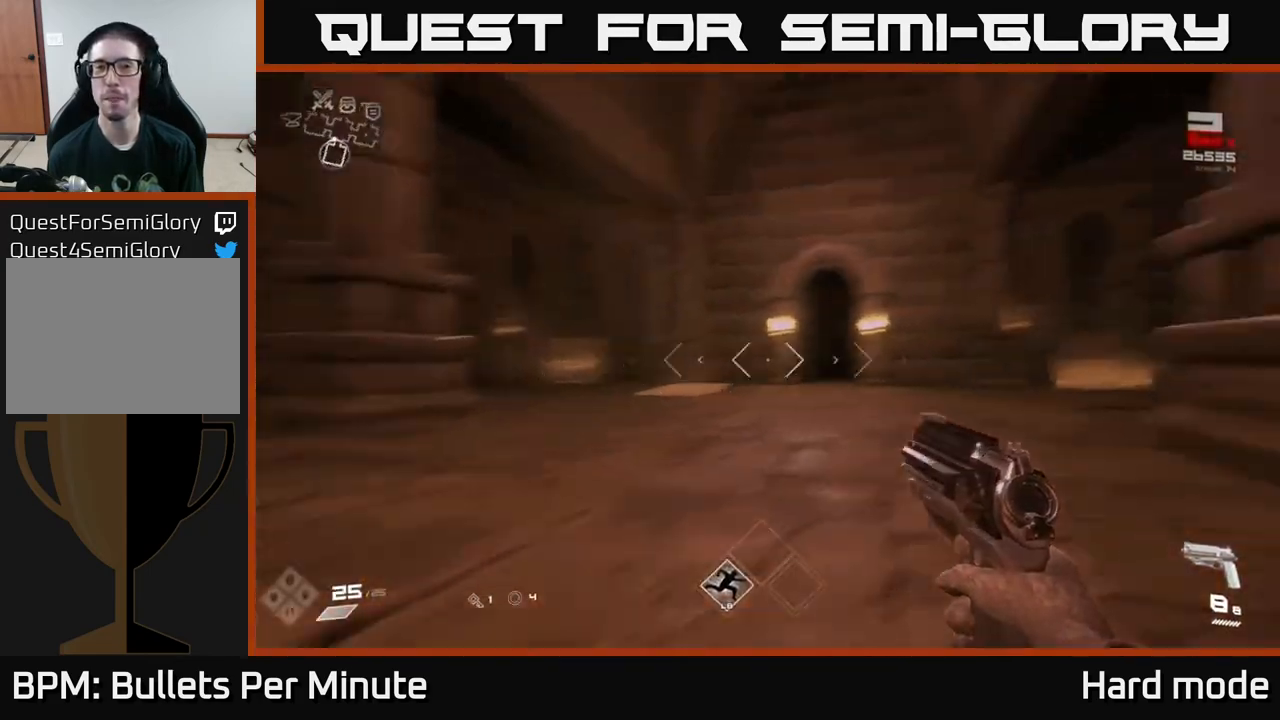
{"buttons": ["L1"], "left_stick": "up-left", "right_stick": "center", "events": [[100, "L1", "down"], [100, "right_stick", "center"], [317, "right_stick", "down-left"], [433, "left_stick", "up-left"], [433, "right_stick", "center"]]}
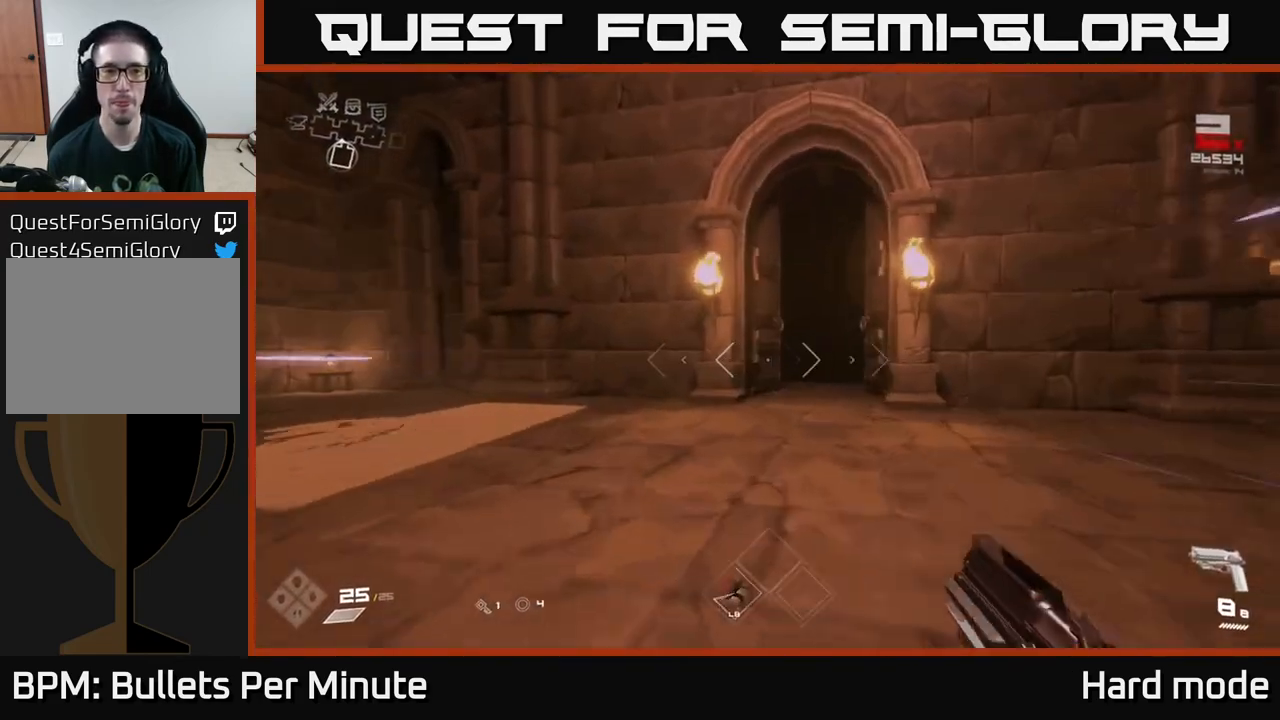
{"buttons": ["L1"], "left_stick": "up", "right_stick": "center", "events": [[33, "left_stick", "up"], [117, "right_stick", "right"], [200, "right_stick", "center"]]}
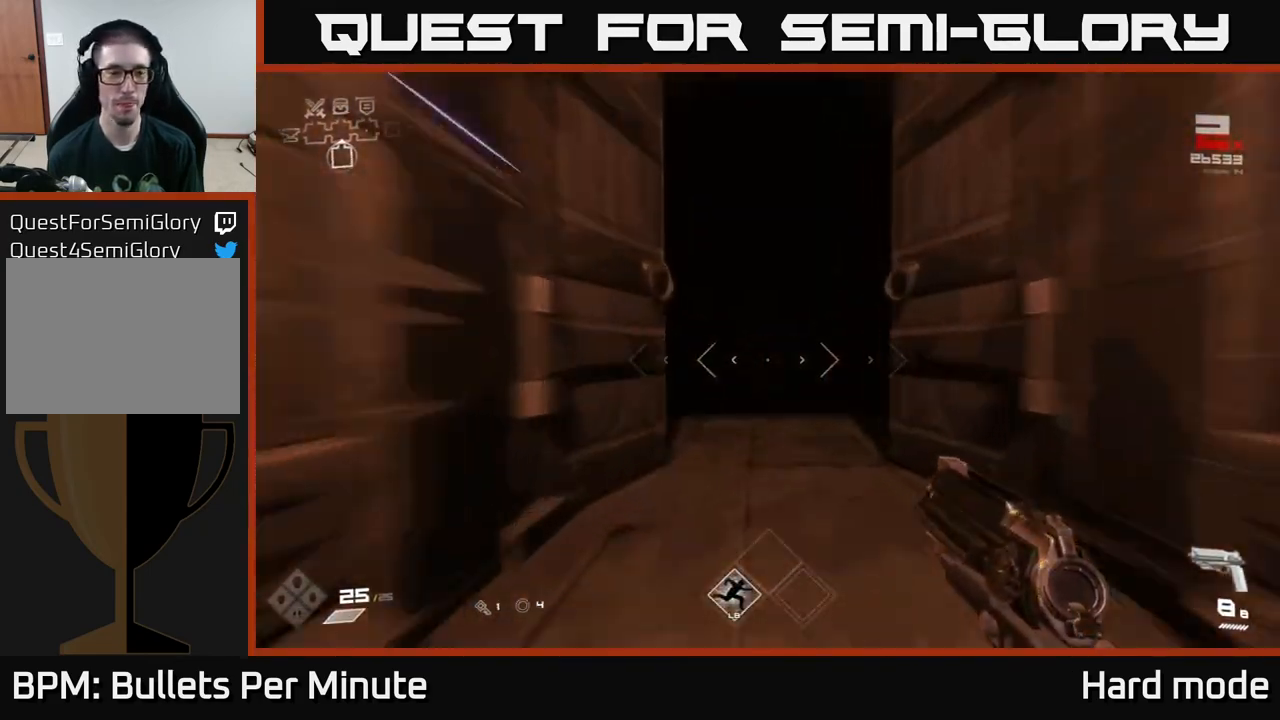
{"buttons": ["L1"], "left_stick": "up", "right_stick": "center", "events": []}
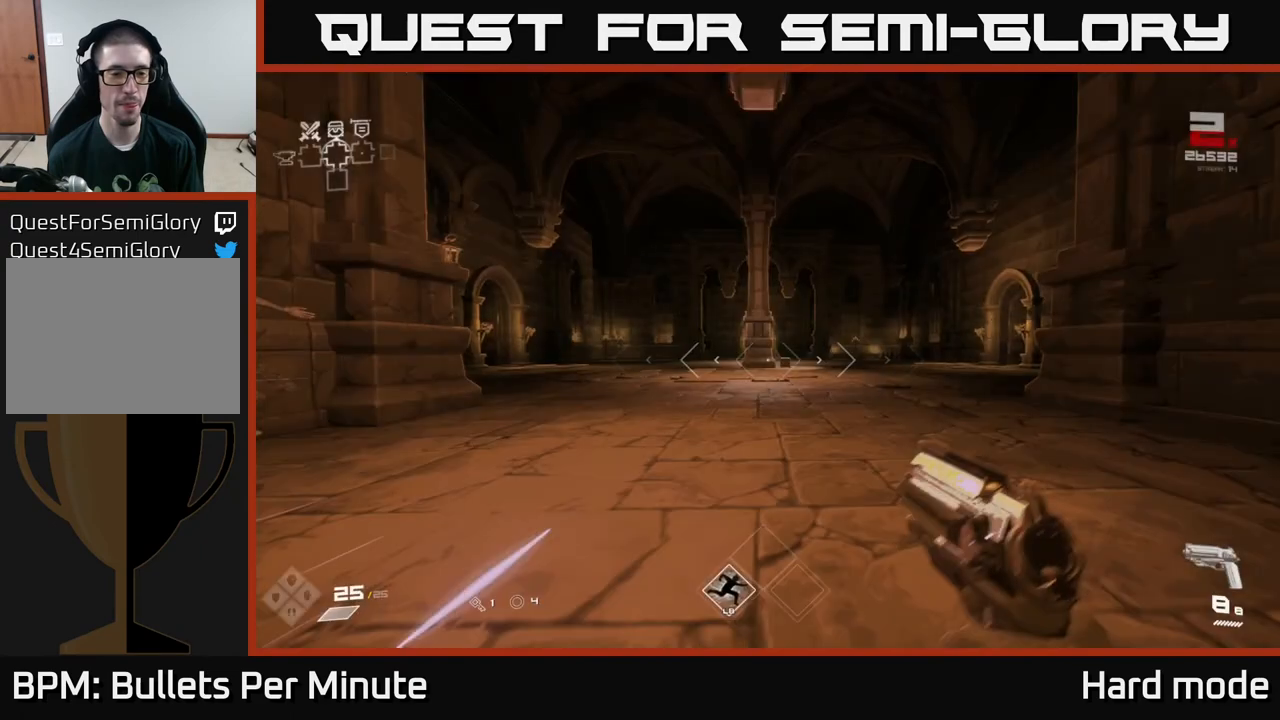
{"buttons": ["L1"], "left_stick": "up", "right_stick": "center", "events": []}
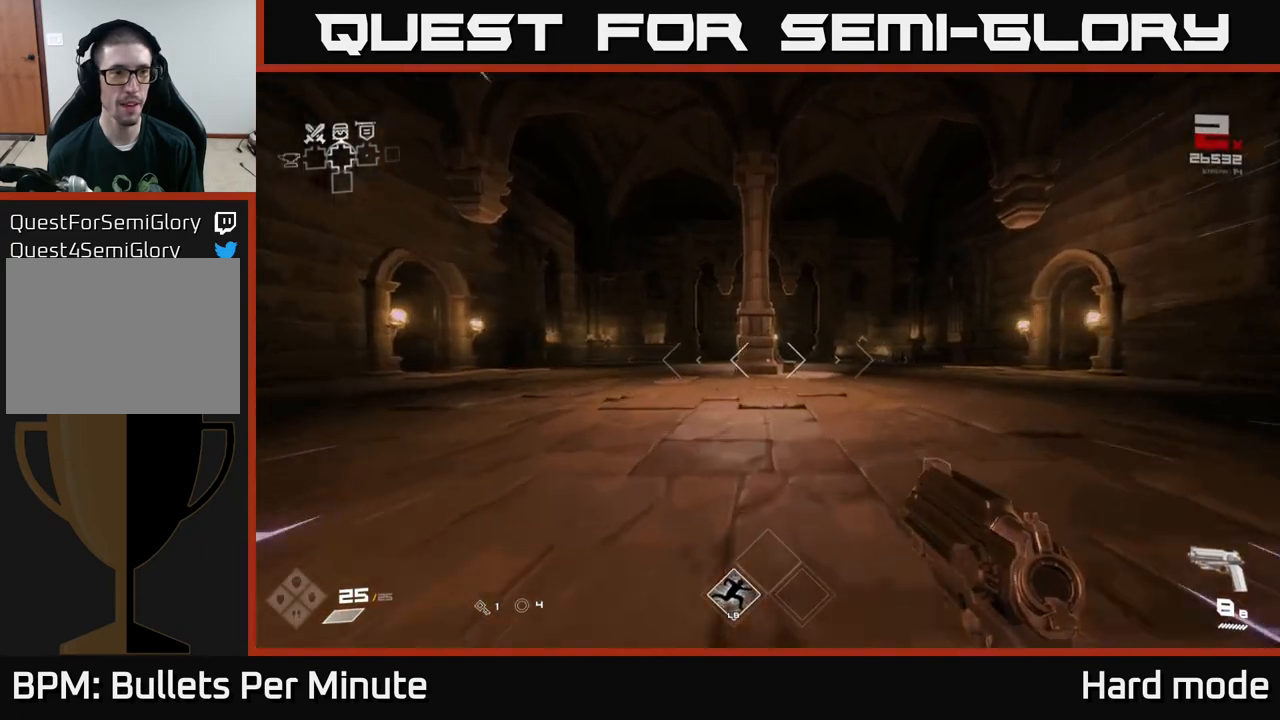
{"buttons": ["L1"], "left_stick": "up-right", "right_stick": "center", "events": [[300, "left_stick", "up-right"]]}
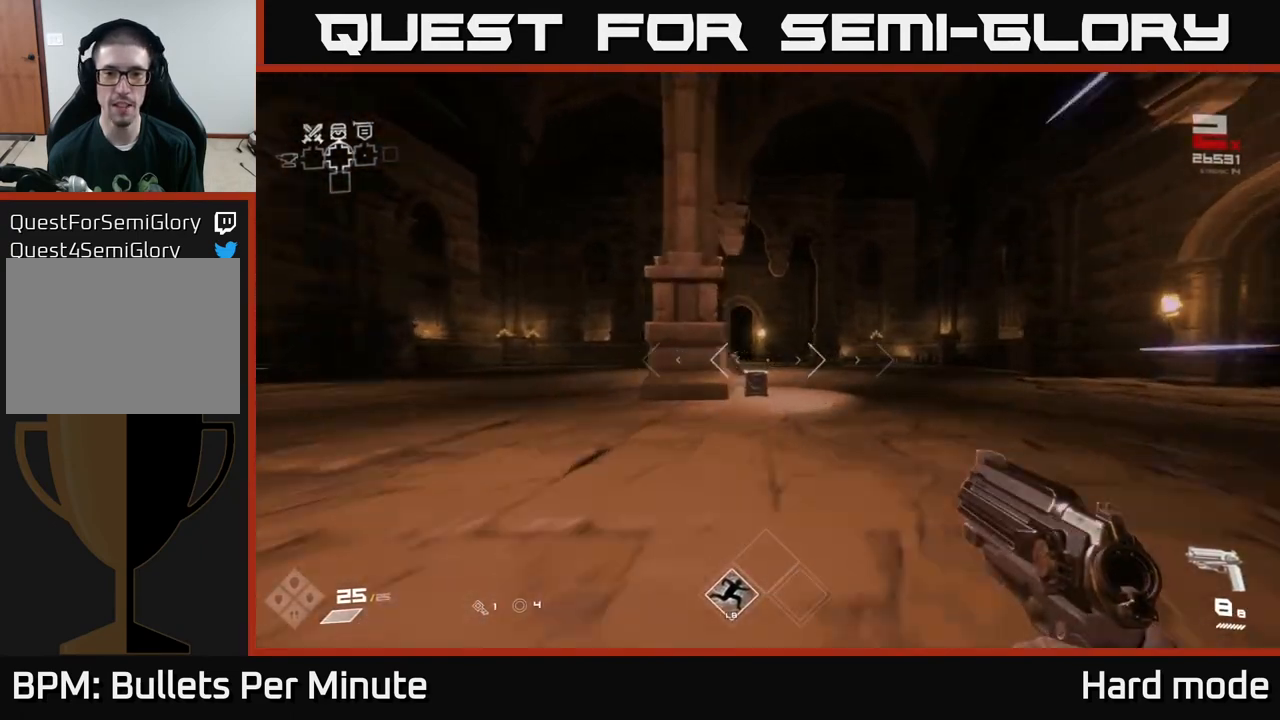
{"buttons": ["L1"], "left_stick": "up", "right_stick": "center", "events": [[150, "left_stick", "up"], [167, "right_stick", "left"], [350, "right_stick", "center"]]}
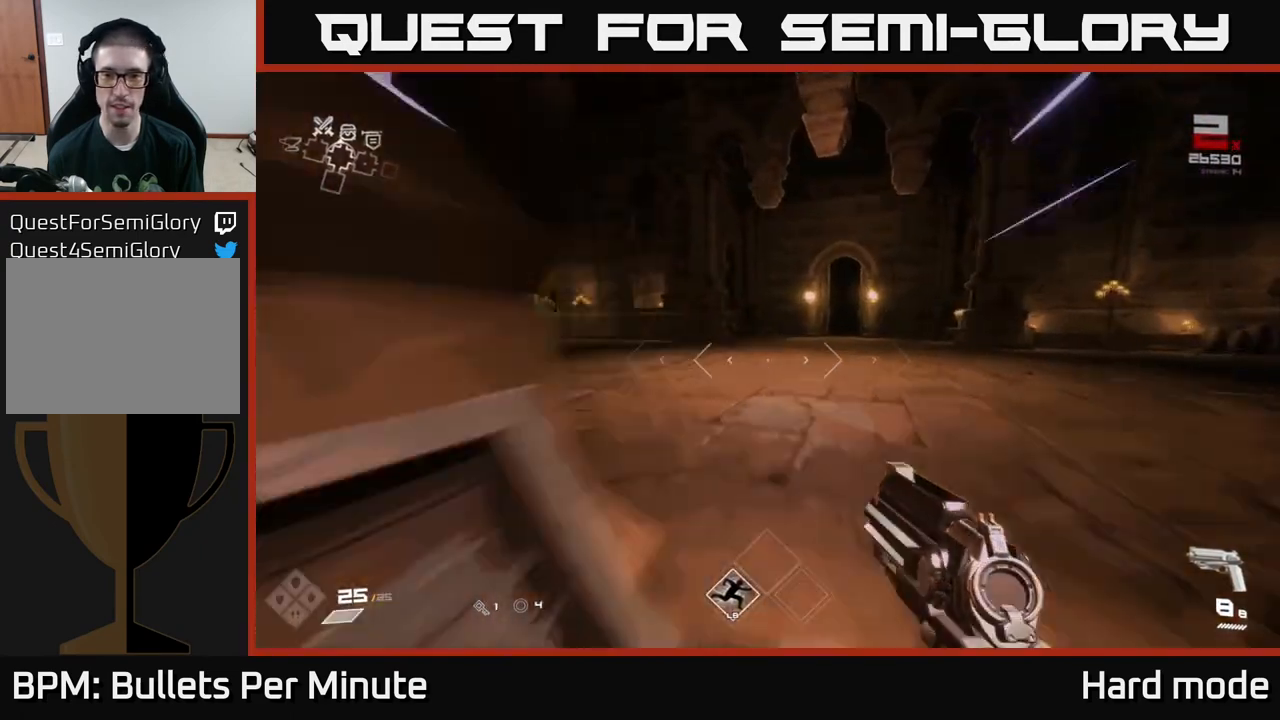
{"buttons": ["L1"], "left_stick": "up", "right_stick": "center", "events": [[267, "right_stick", "right"], [367, "right_stick", "center"]]}
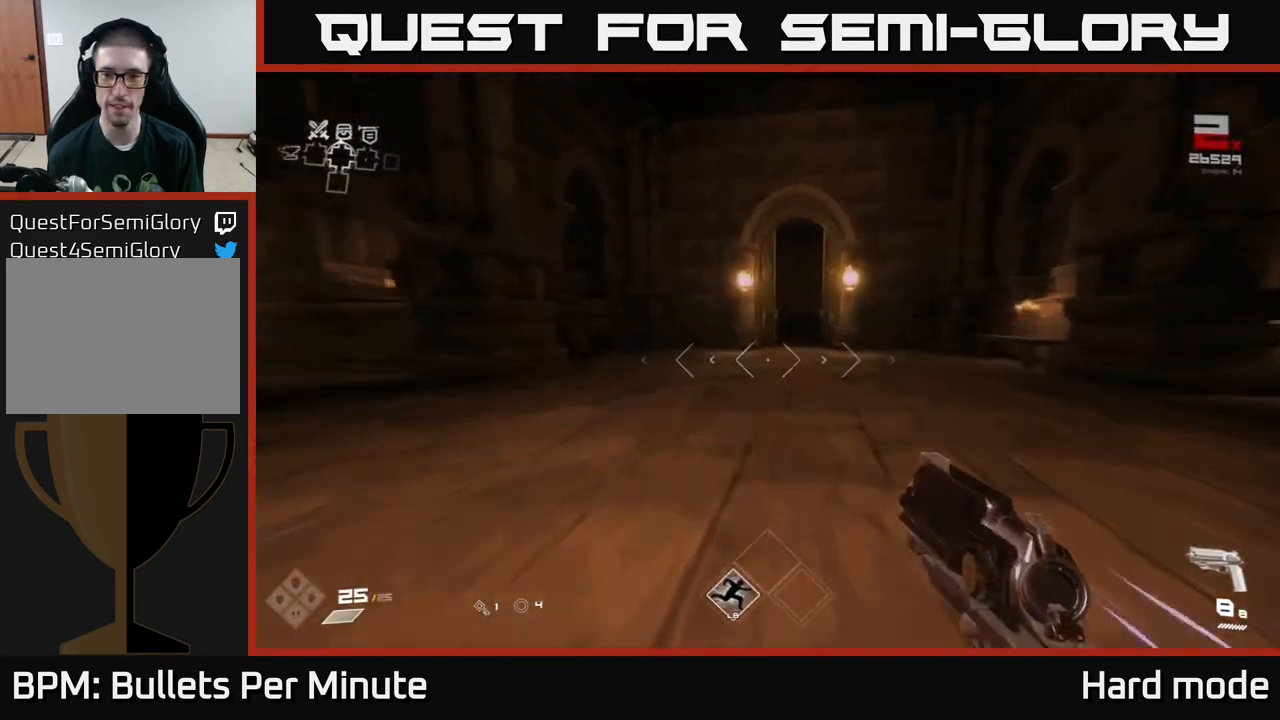
{"buttons": ["L1"], "left_stick": "up", "right_stick": "center", "events": []}
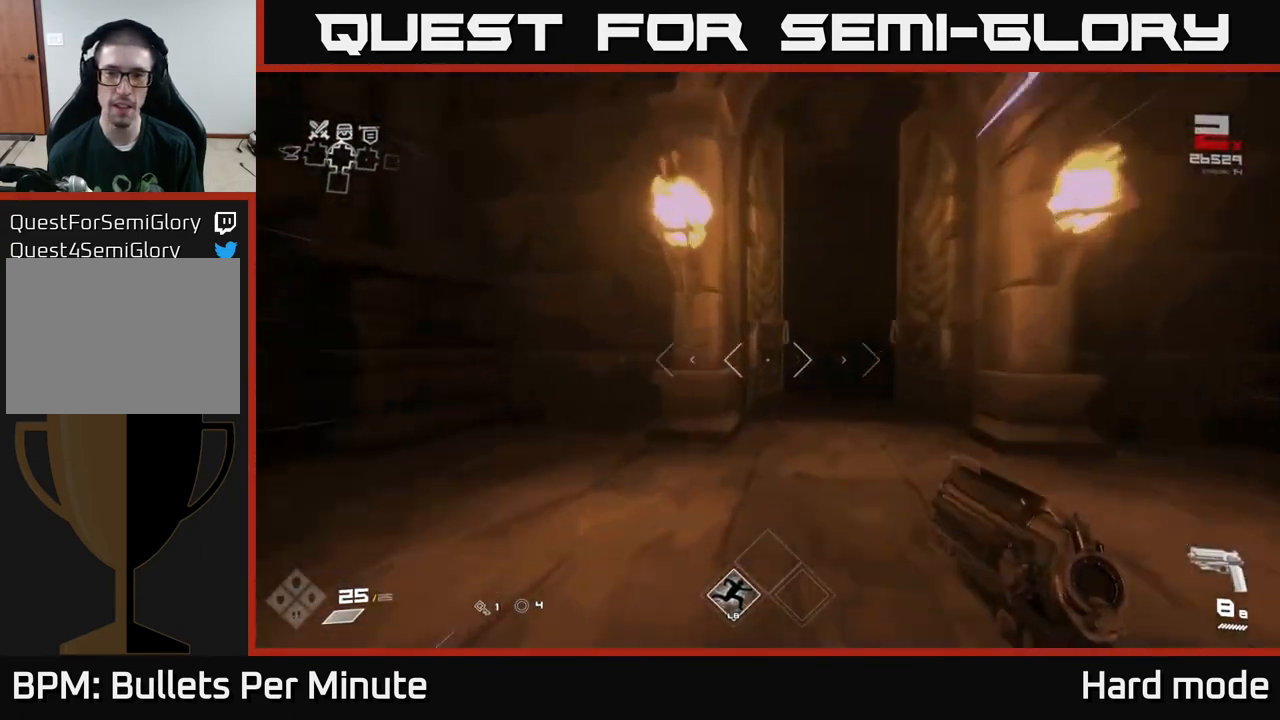
{"buttons": ["L1"], "left_stick": "up", "right_stick": "center", "events": [[83, "left_stick", "up-right"], [83, "right_stick", "right"], [183, "left_stick", "up"], [183, "right_stick", "center"], [417, "right_stick", "left"], [483, "right_stick", "center"]]}
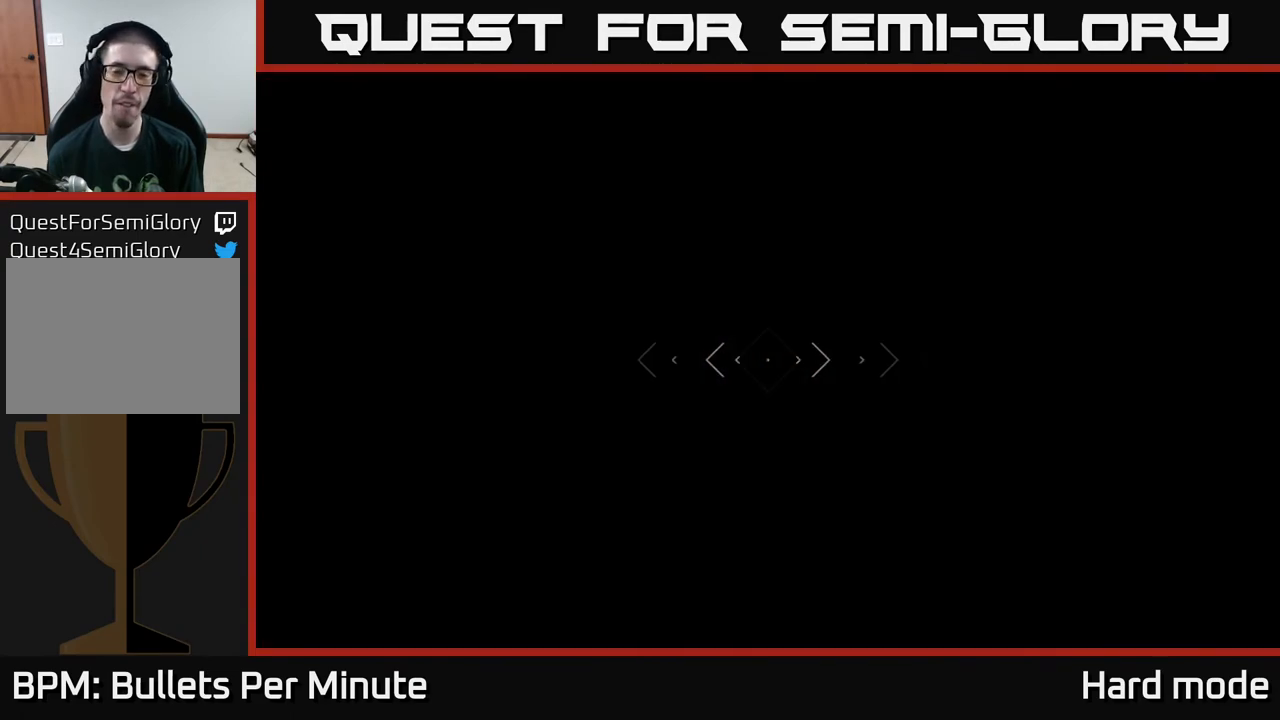
{"buttons": ["L1"], "left_stick": "up", "right_stick": "center", "events": []}
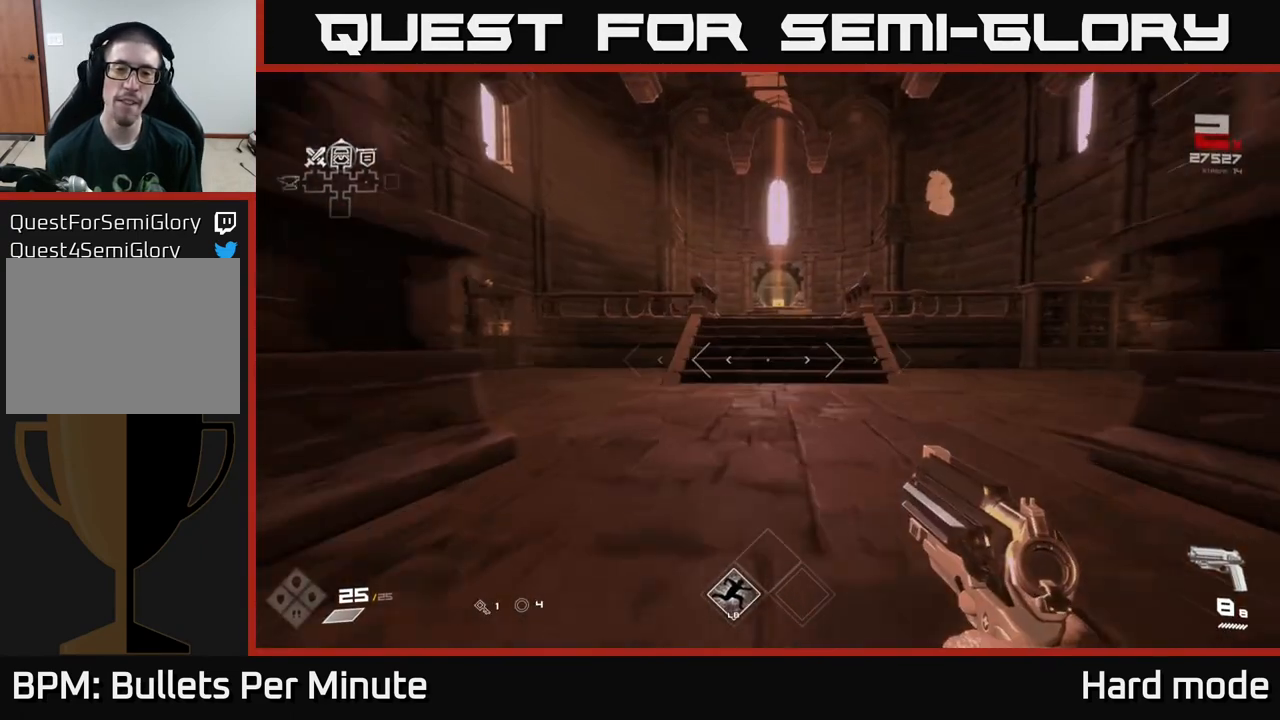
{"buttons": ["L1"], "left_stick": "up", "right_stick": "center", "events": []}
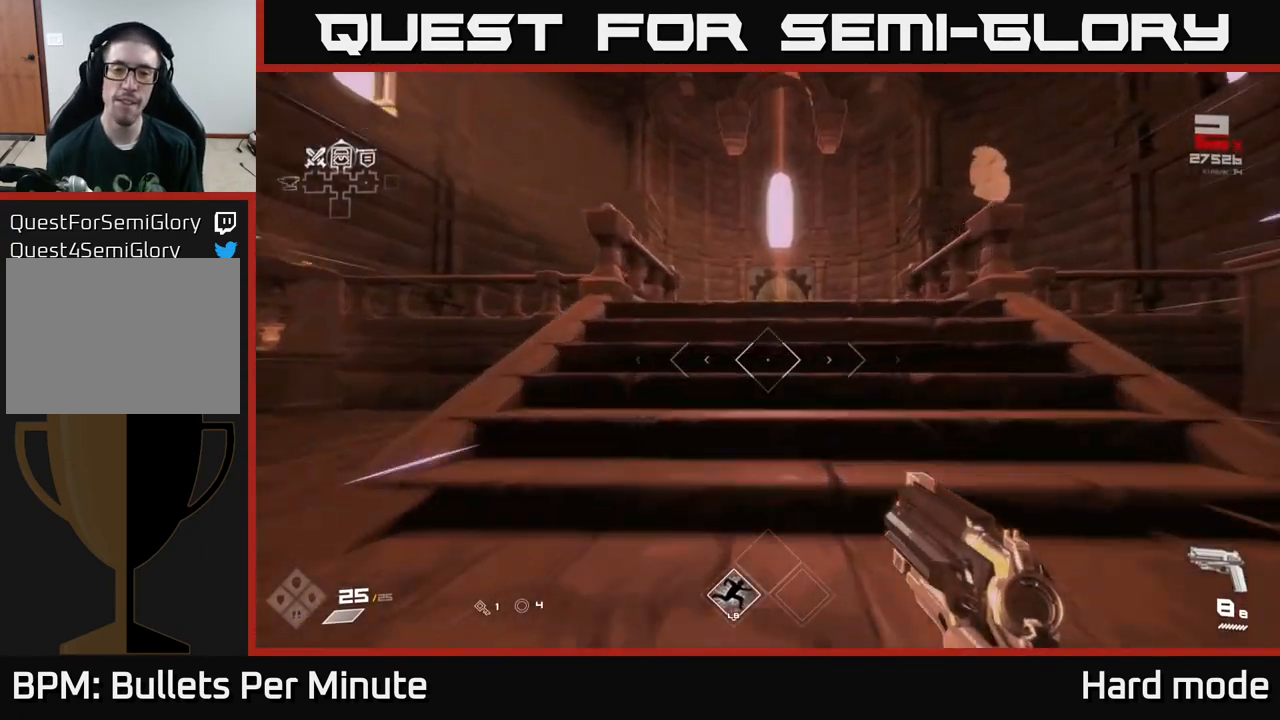
{"buttons": ["L1"], "left_stick": "up", "right_stick": "center", "events": []}
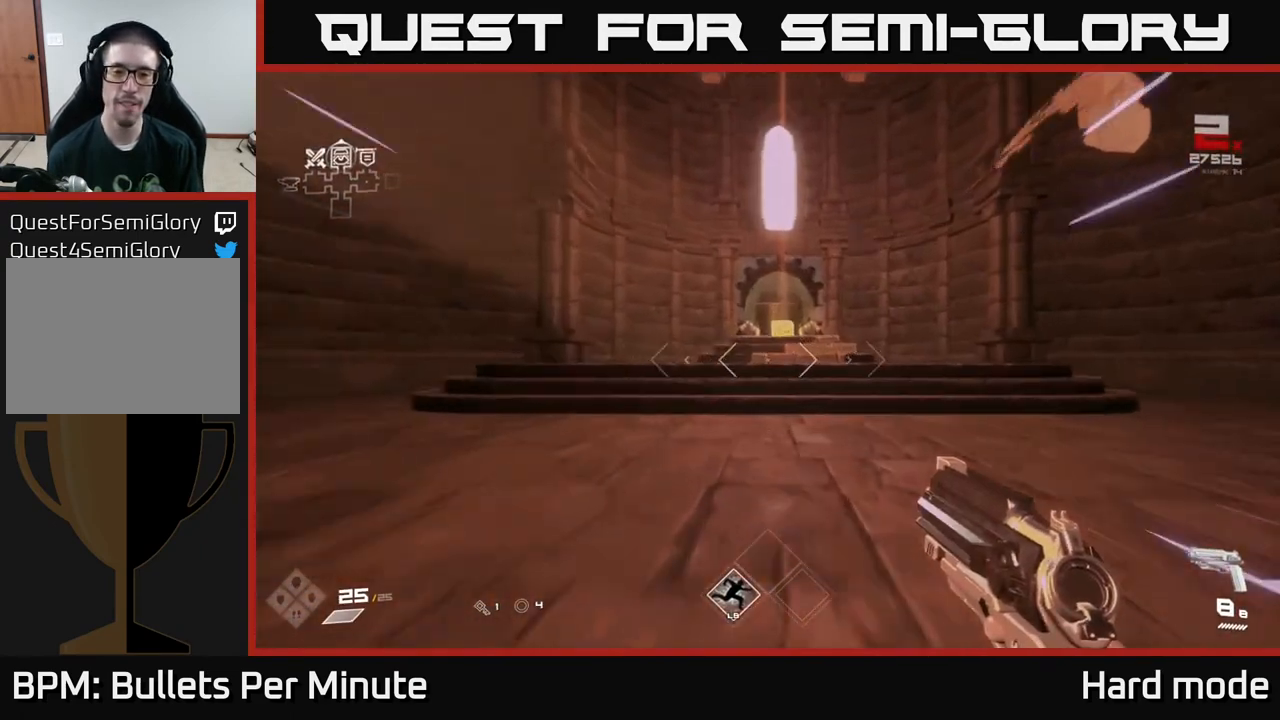
{"buttons": ["L1"], "left_stick": "up", "right_stick": "center", "events": []}
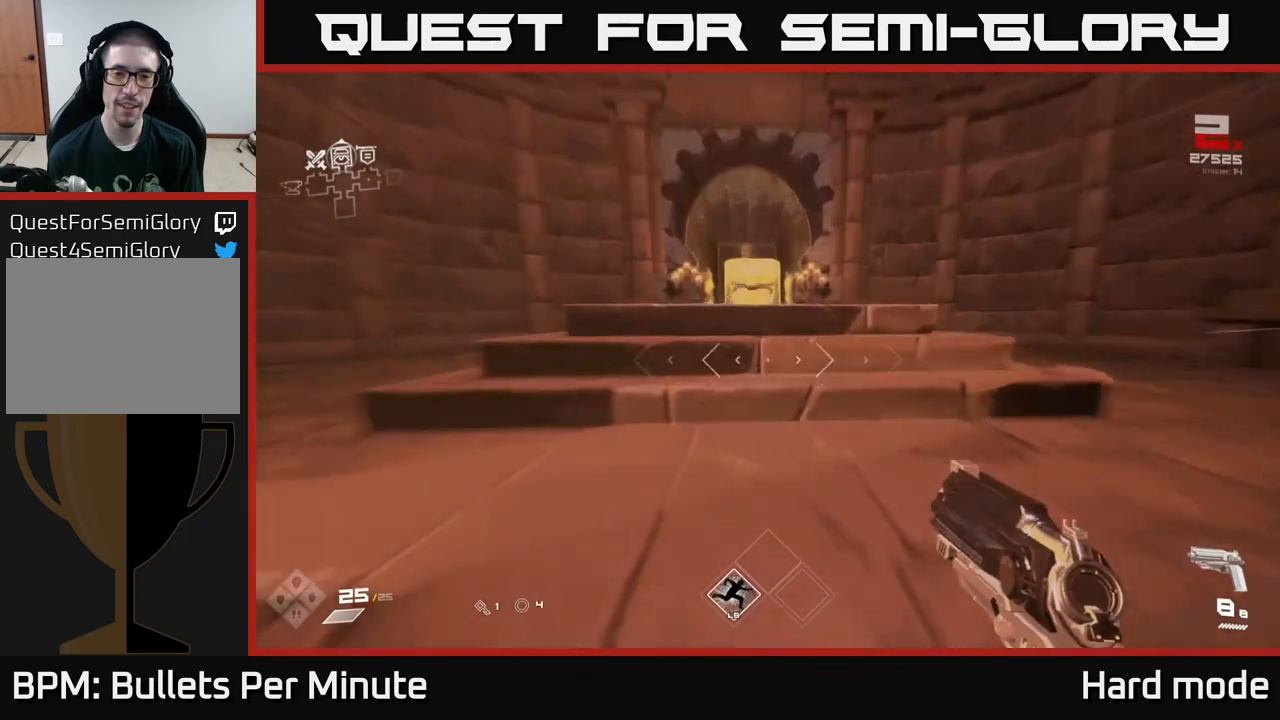
{"buttons": [], "left_stick": "center", "right_stick": "center", "events": [[200, "L1", "up"], [283, "left_stick", "center"], [317, "X", "down"], [400, "X", "up"]]}
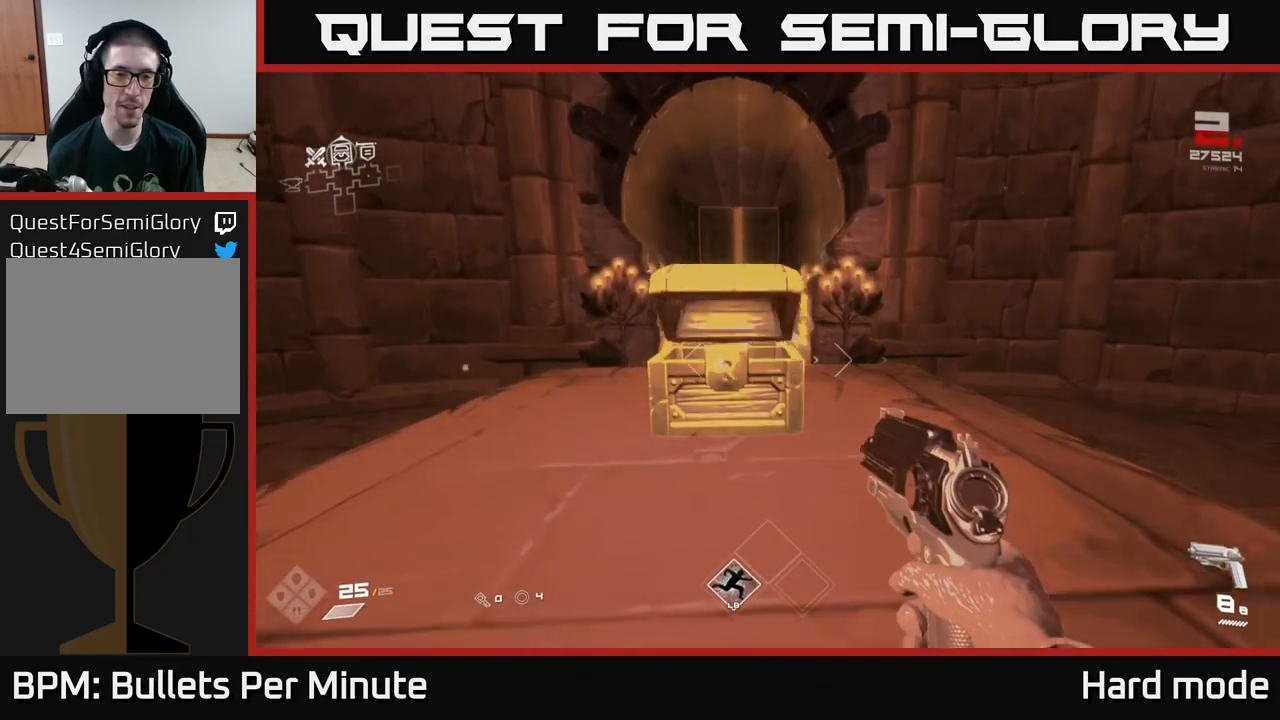
{"buttons": [], "left_stick": "up", "right_stick": "center", "events": [[17, "left_stick", "up-left"], [183, "left_stick", "center"], [483, "left_stick", "up"]]}
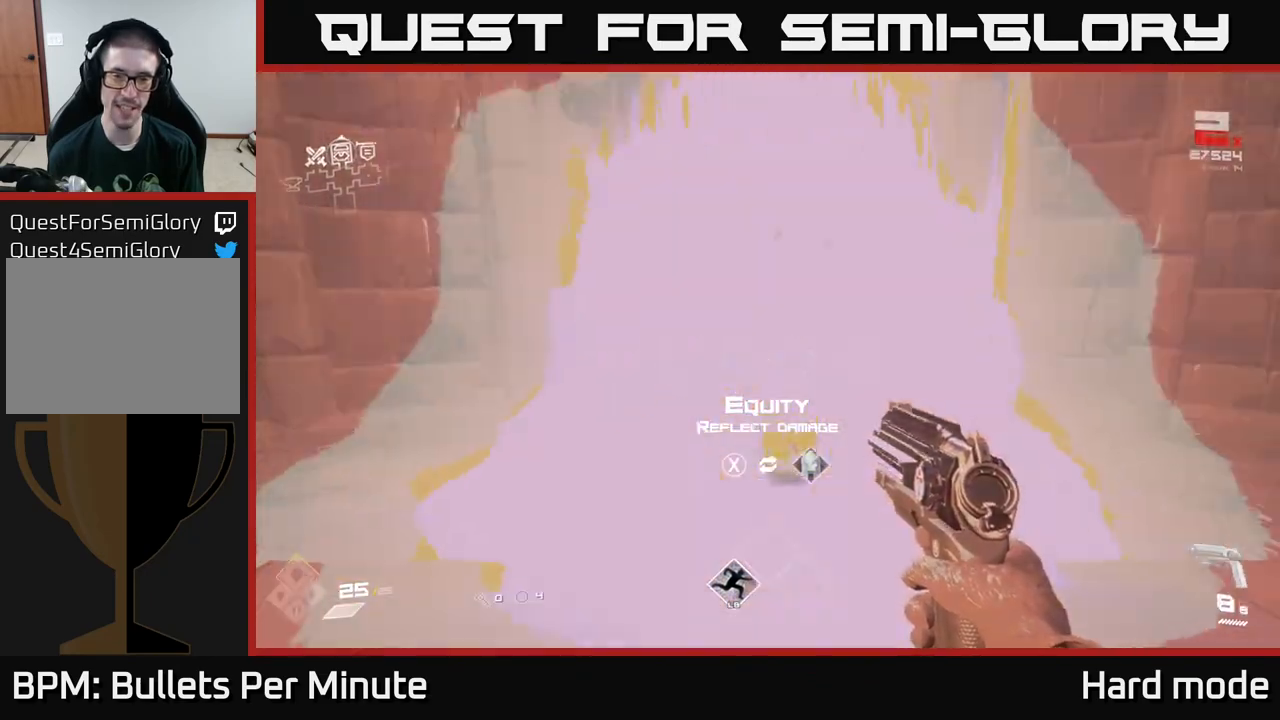
{"buttons": ["X"], "left_stick": "center", "right_stick": "center", "events": [[167, "left_stick", "center"], [500, "X", "down"]]}
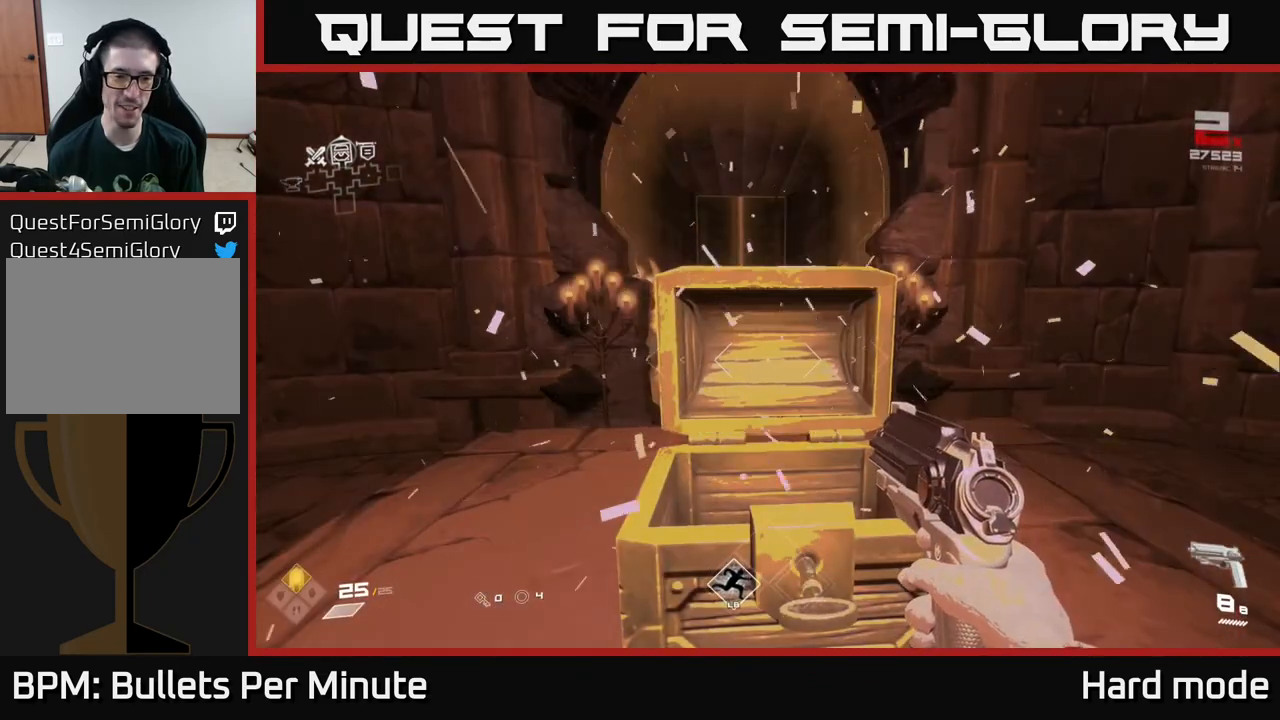
{"buttons": [], "left_stick": "right", "right_stick": "right", "events": [[67, "X", "up"], [67, "left_stick", "down"], [200, "right_stick", "right"], [233, "left_stick", "down-right"], [483, "left_stick", "right"]]}
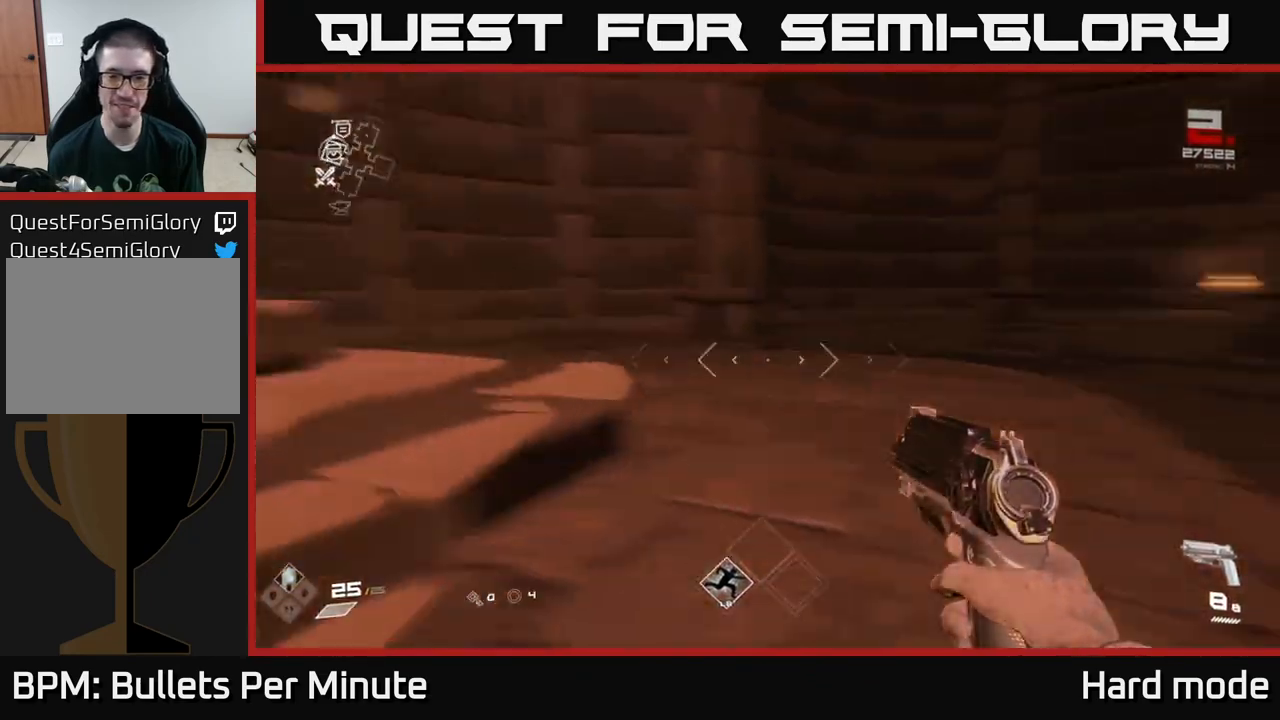
{"buttons": ["L1"], "left_stick": "up", "right_stick": "up", "events": [[217, "left_stick", "up-right"], [467, "L1", "down"], [483, "left_stick", "up"], [483, "right_stick", "up"]]}
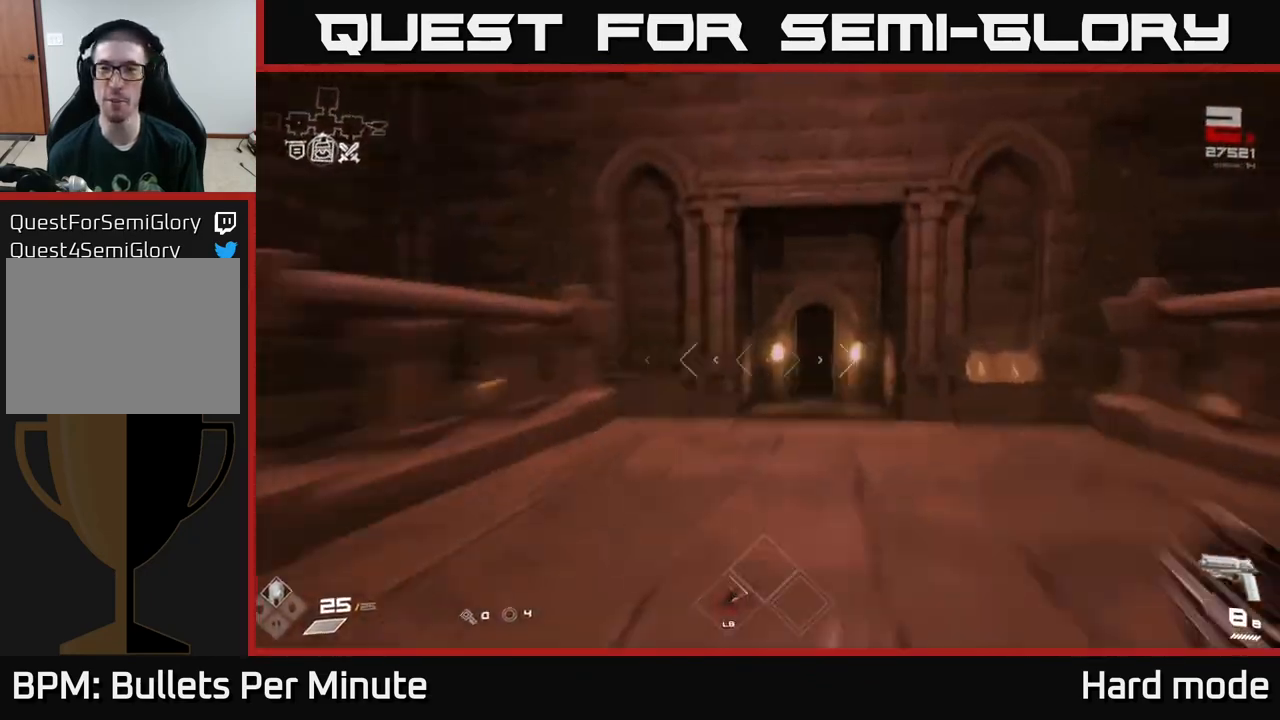
{"buttons": ["L1"], "left_stick": "up", "right_stick": "center", "events": [[33, "right_stick", "center"], [283, "right_stick", "down-right"], [350, "right_stick", "center"]]}
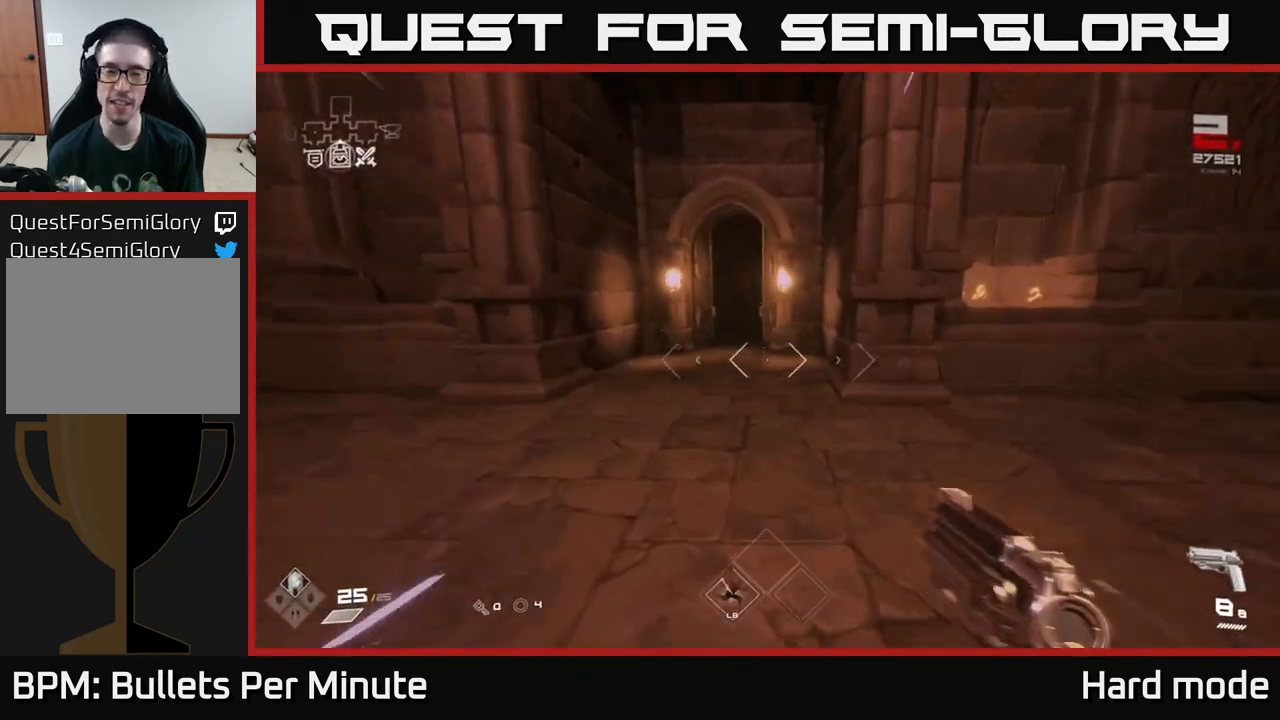
{"buttons": ["L1"], "left_stick": "up", "right_stick": "center", "events": [[67, "left_stick", "up-left"], [167, "left_stick", "up"]]}